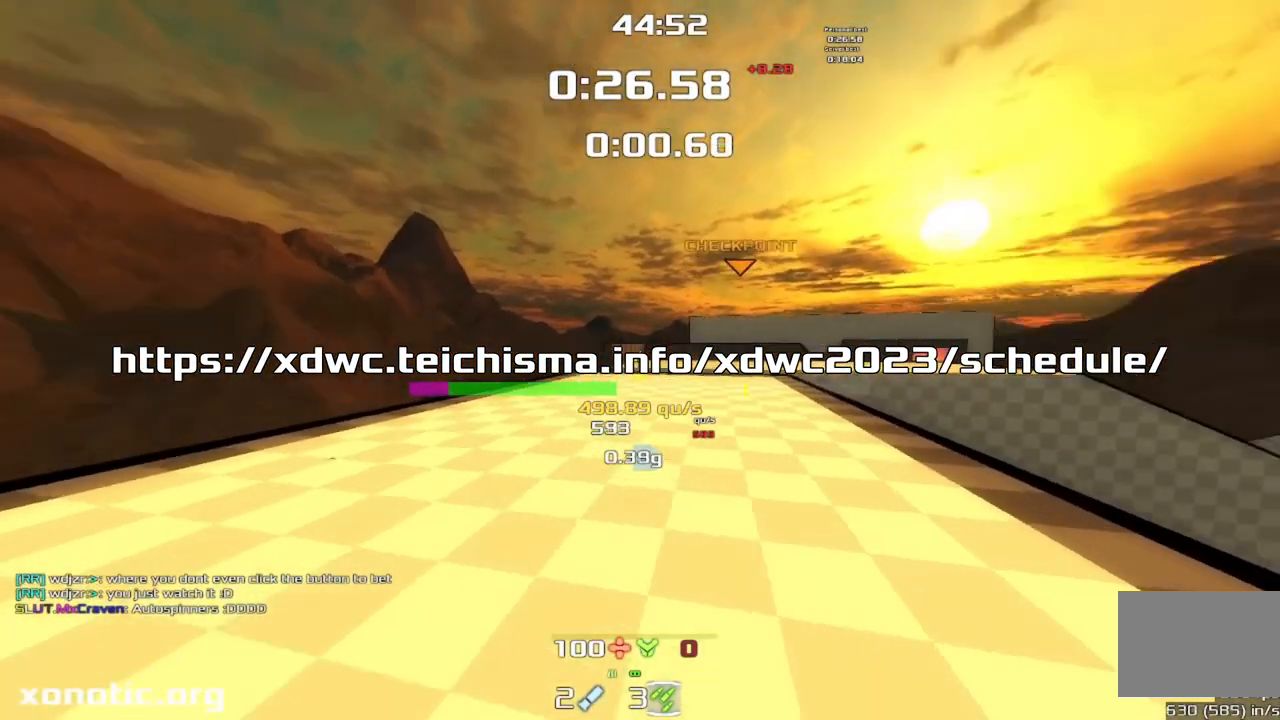
Gameplay with keyboard; each line is a JSON object with the keys held at the frame after it. "events" lists presses ("down") and releases ("up") of "crouch", "down", "jump", "left", "right" and "up" between this image and that frame as [ms after this image, input, new state], when the widget could be followed in between. No other keys are recorded. Mouse input is not recorded. Key names are as the overlay labels them; some are game actions (e.g. jump) rather than physical keys.
{"keys": ["jump", "right", "up"], "events": [[33, "right", "down"], [100, "left", "up"]]}
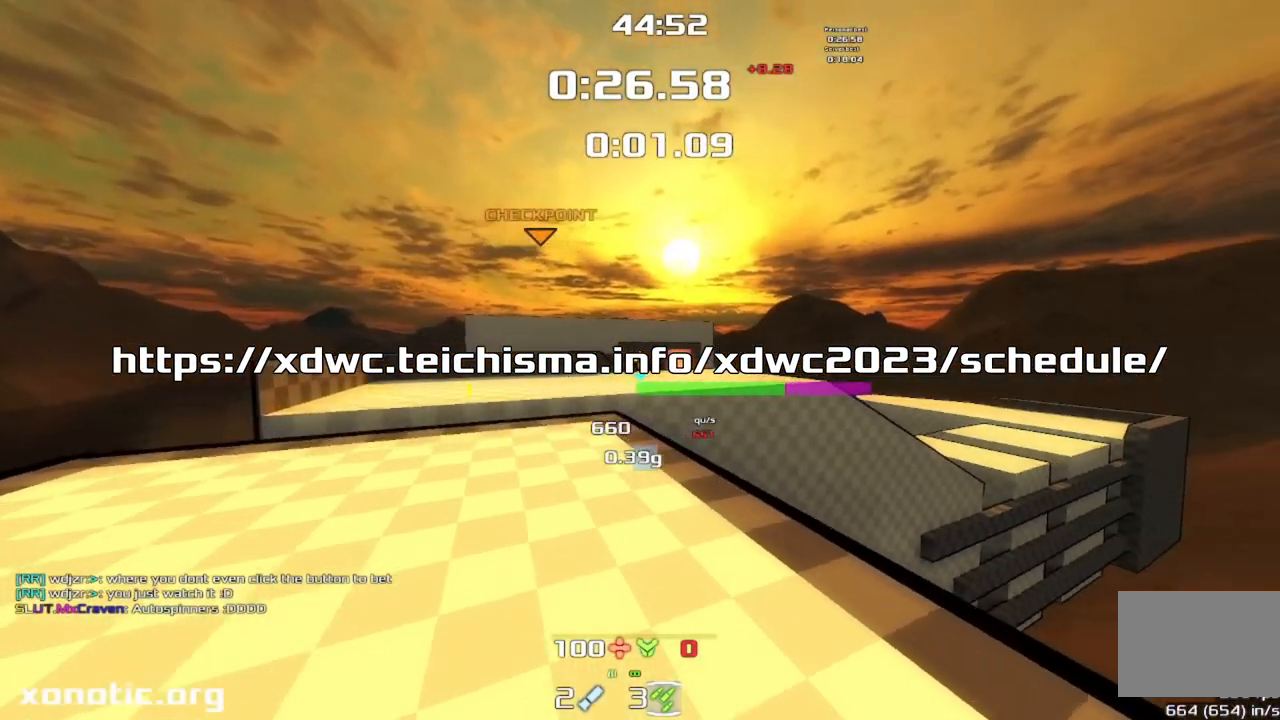
{"keys": ["jump", "right", "up"], "events": []}
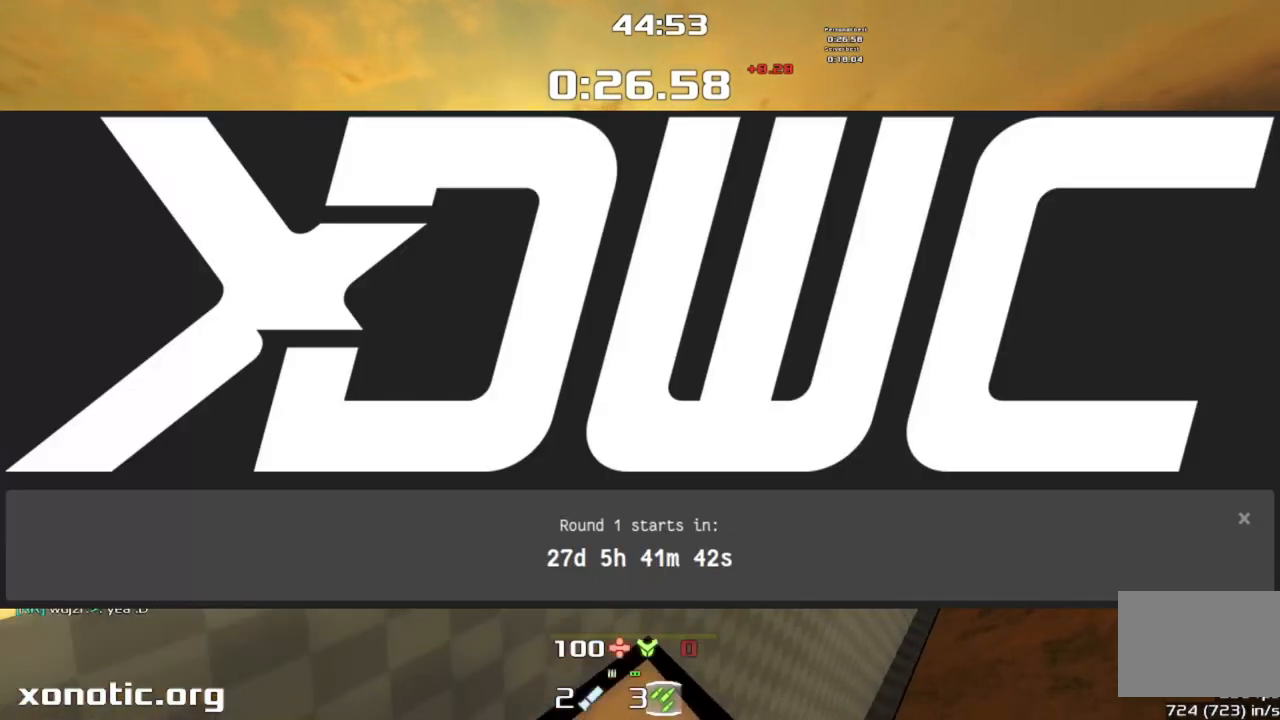
{"keys": ["jump", "up"], "events": [[300, "right", "up"]]}
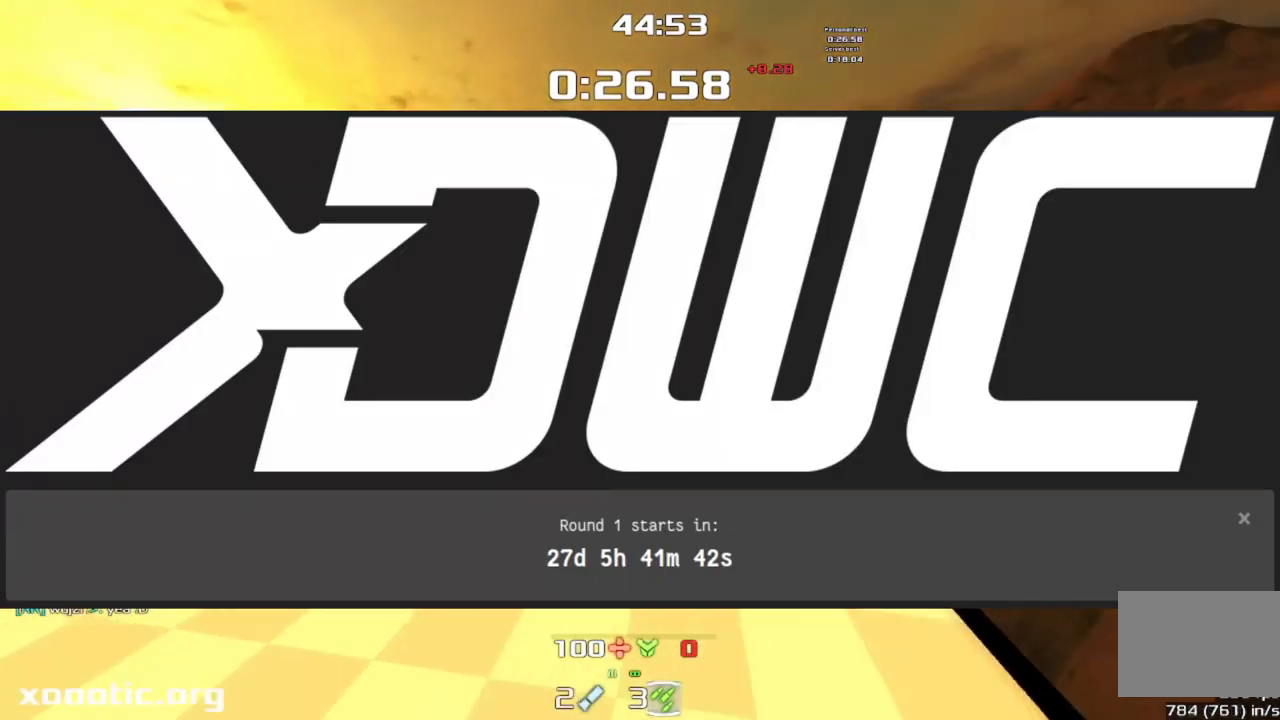
{"keys": ["jump", "right", "up"], "events": [[33, "right", "down"]]}
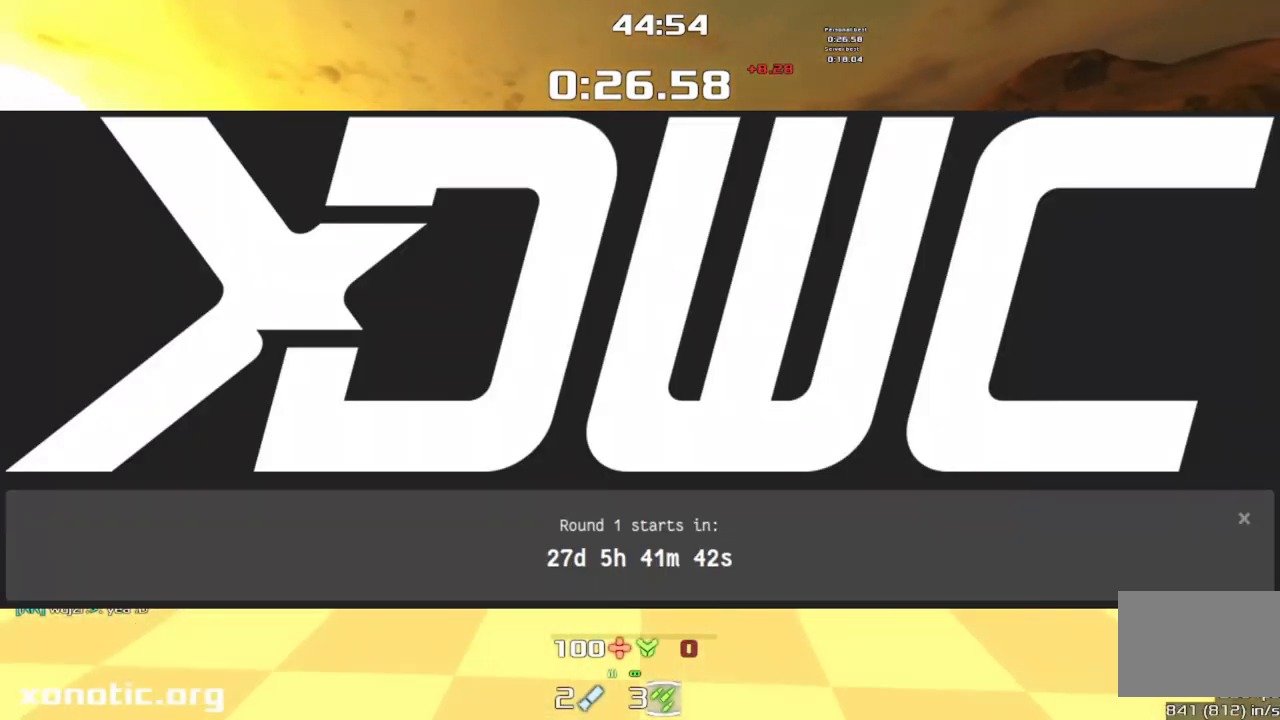
{"keys": ["jump", "right", "up"], "events": []}
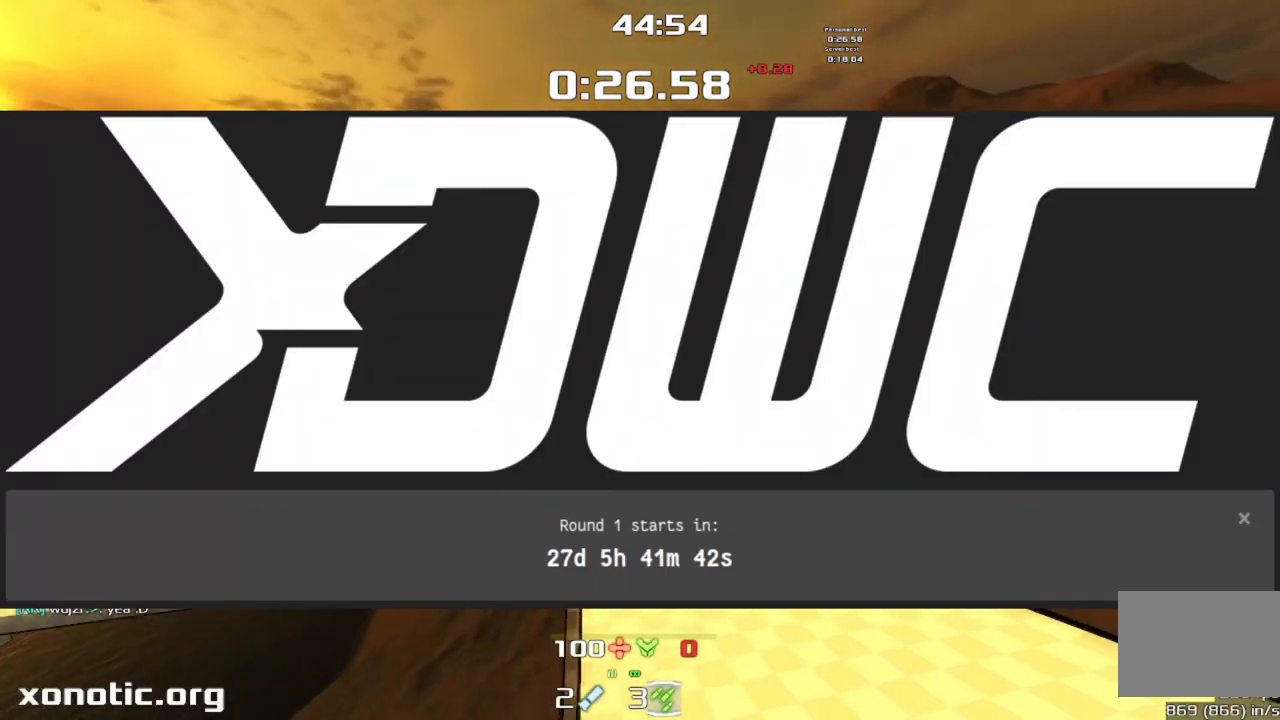
{"keys": ["jump", "right", "up"], "events": [[133, "right", "up"], [233, "right", "down"]]}
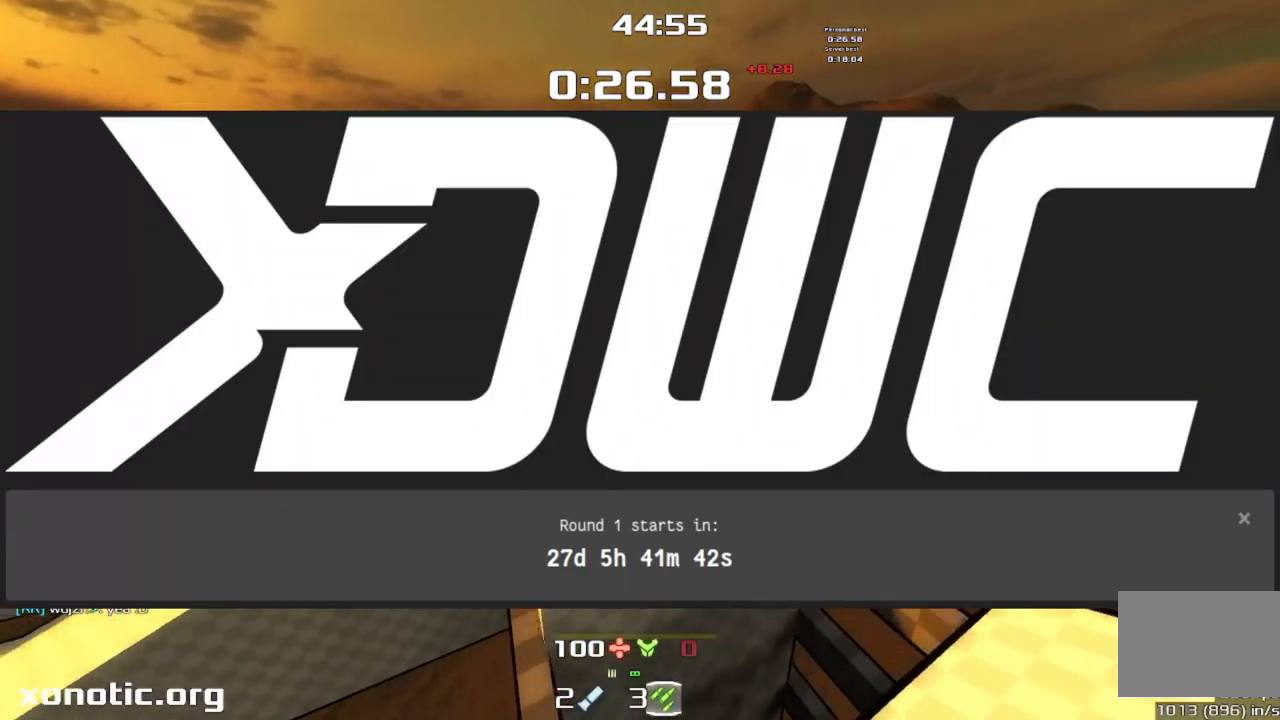
{"keys": ["jump", "left"], "events": [[100, "right", "up"], [300, "left", "down"], [300, "up", "up"]]}
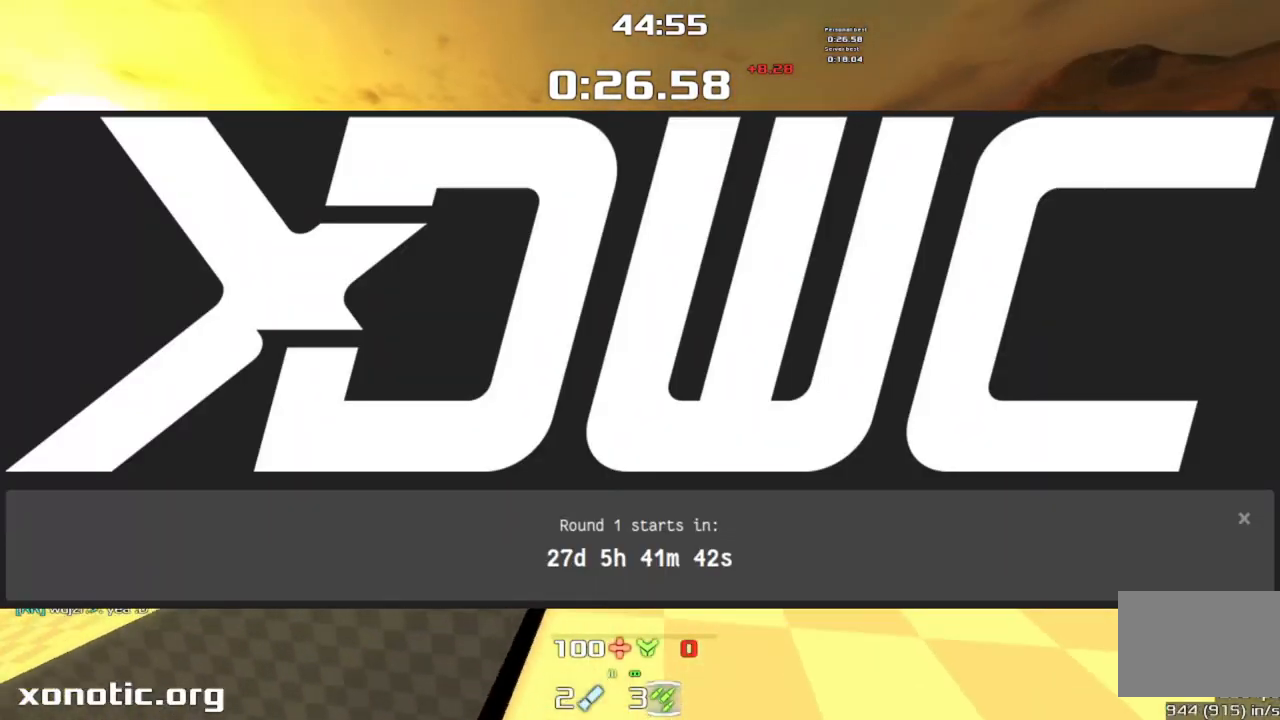
{"keys": ["jump", "left"], "events": []}
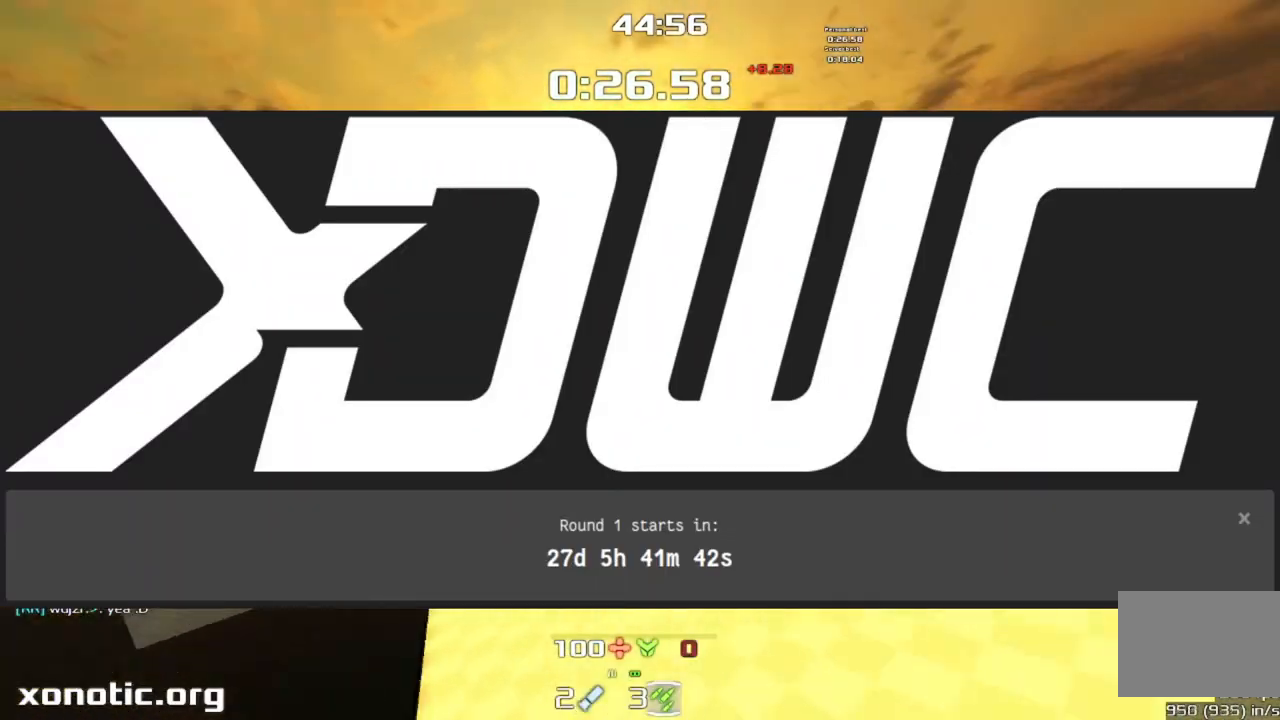
{"keys": ["jump", "left", "up"], "events": [[67, "up", "down"], [400, "left", "up"], [467, "left", "down"]]}
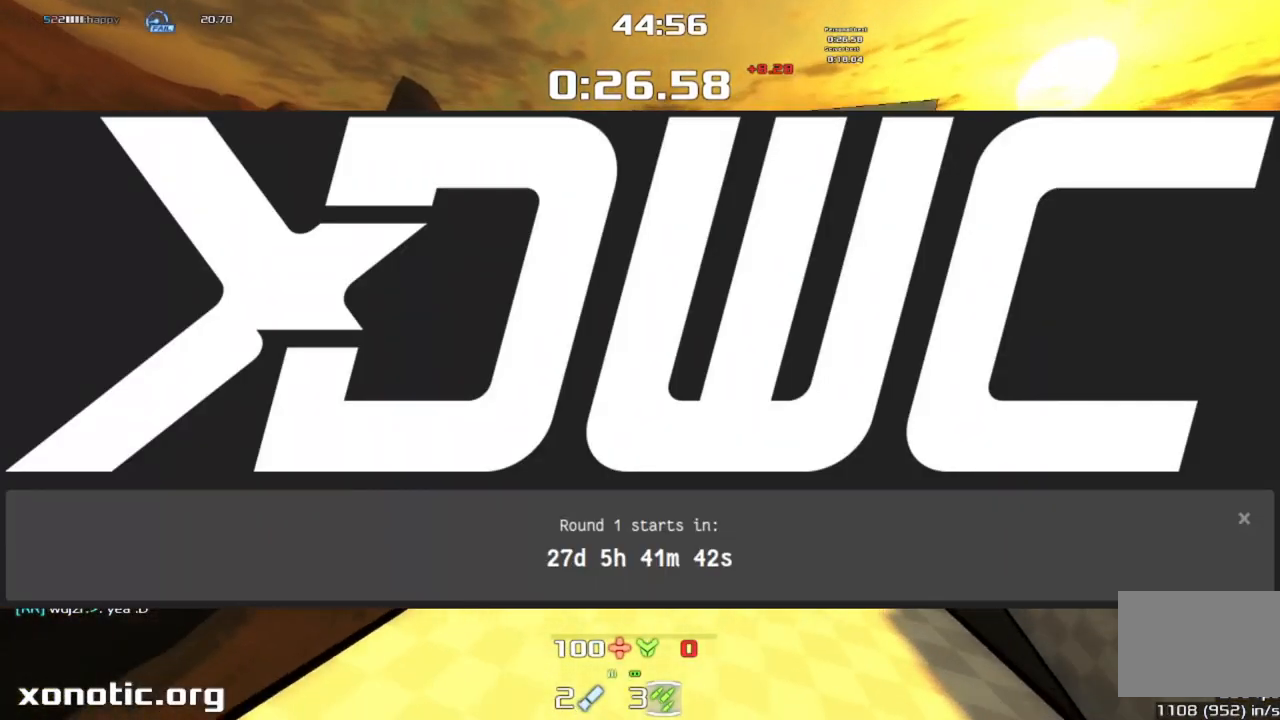
{"keys": ["jump", "left", "up"], "events": []}
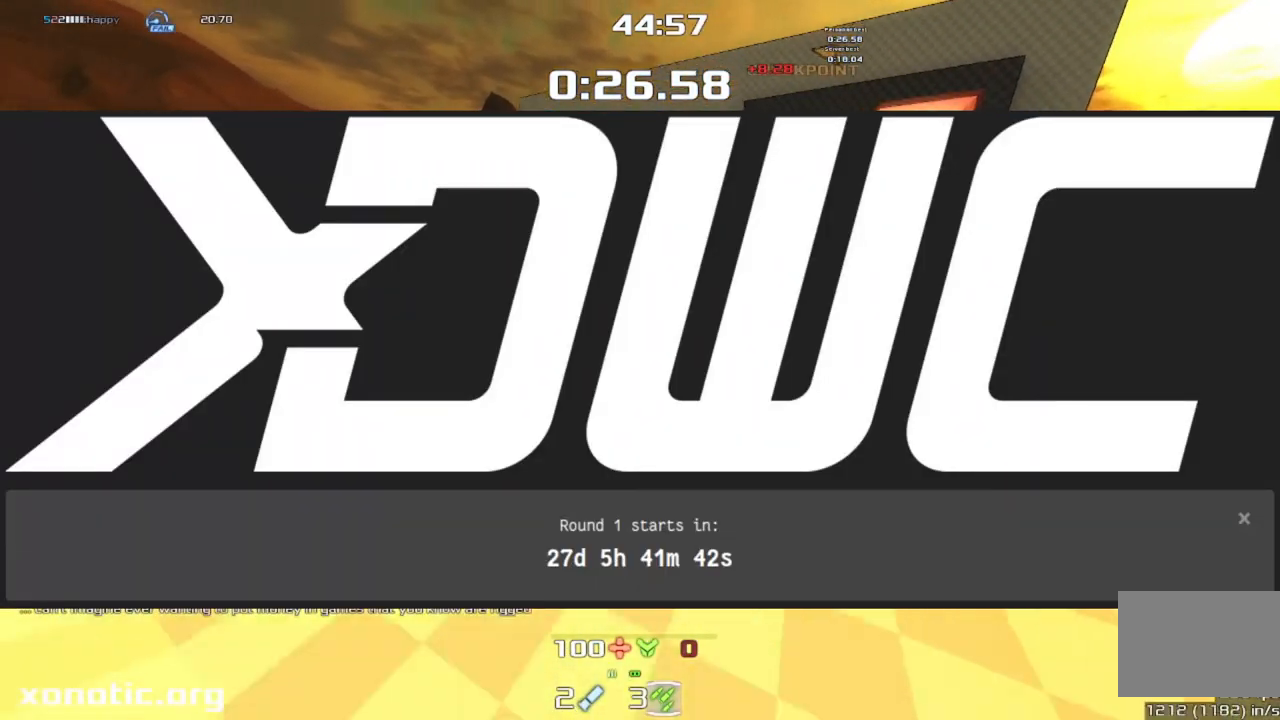
{"keys": ["jump", "left", "up"], "events": []}
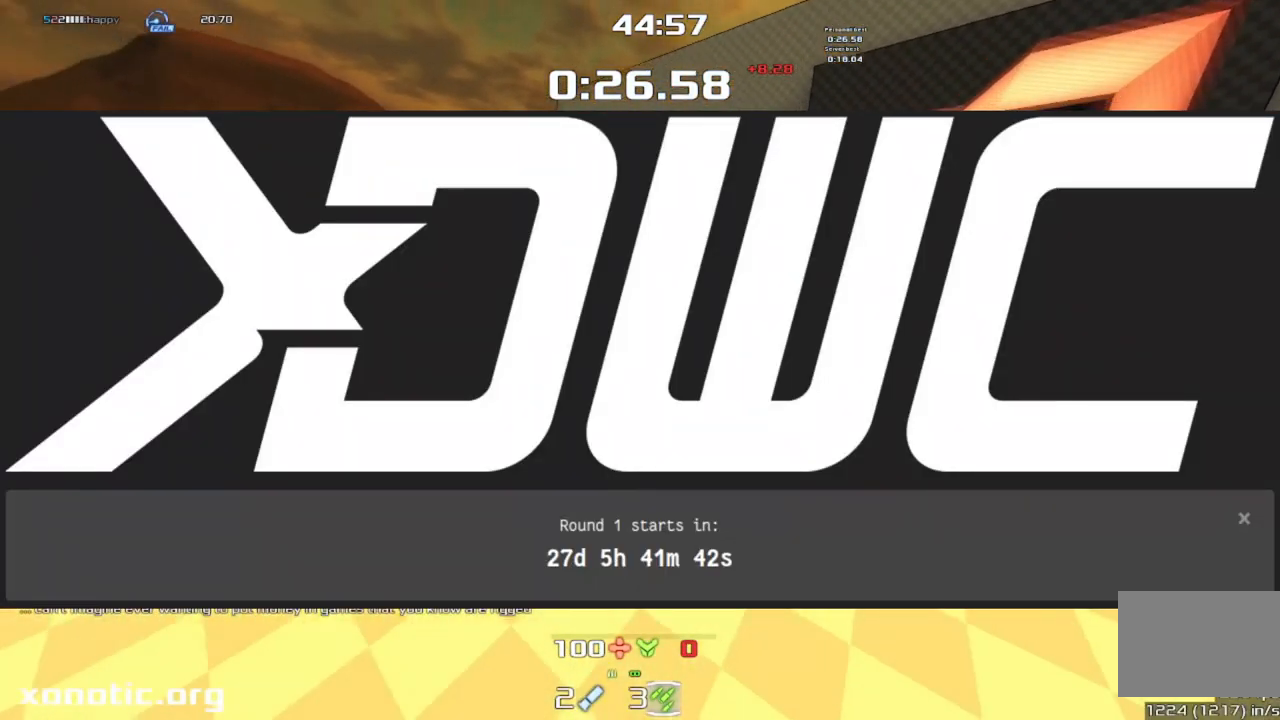
{"keys": ["jump", "right", "up"], "events": [[267, "left", "up"], [300, "right", "down"]]}
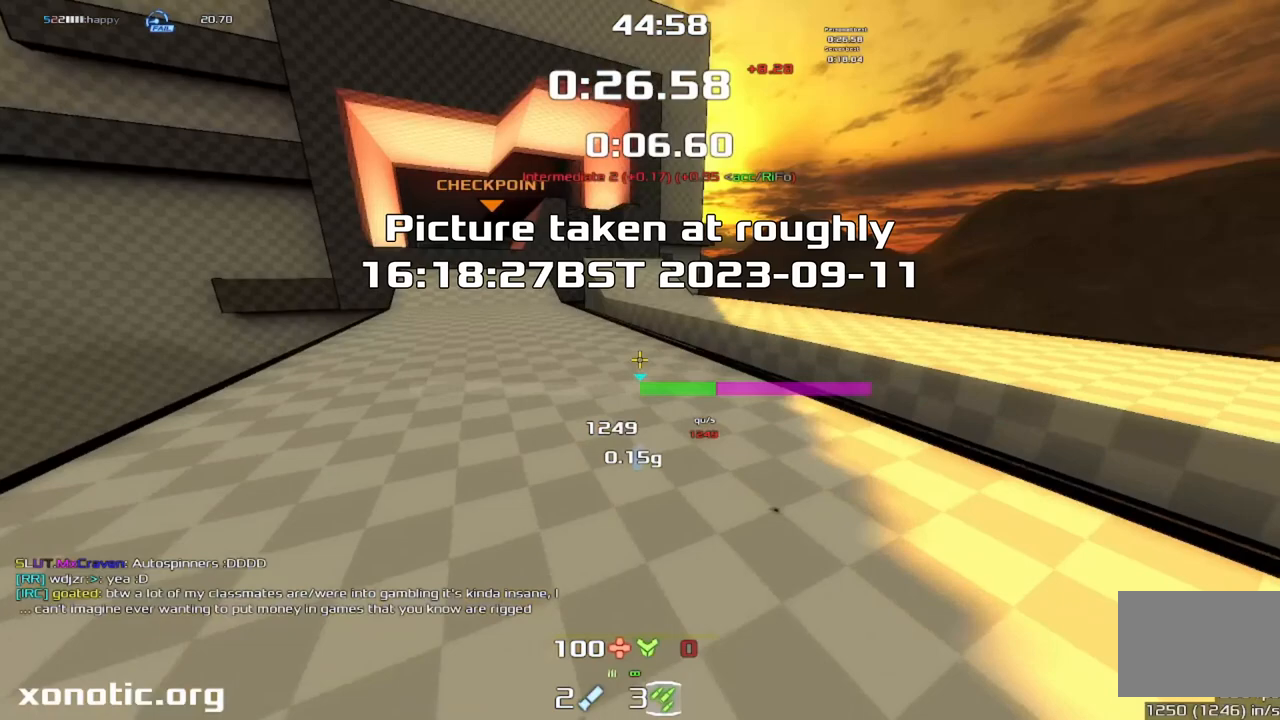
{"keys": ["jump", "right", "up"], "events": []}
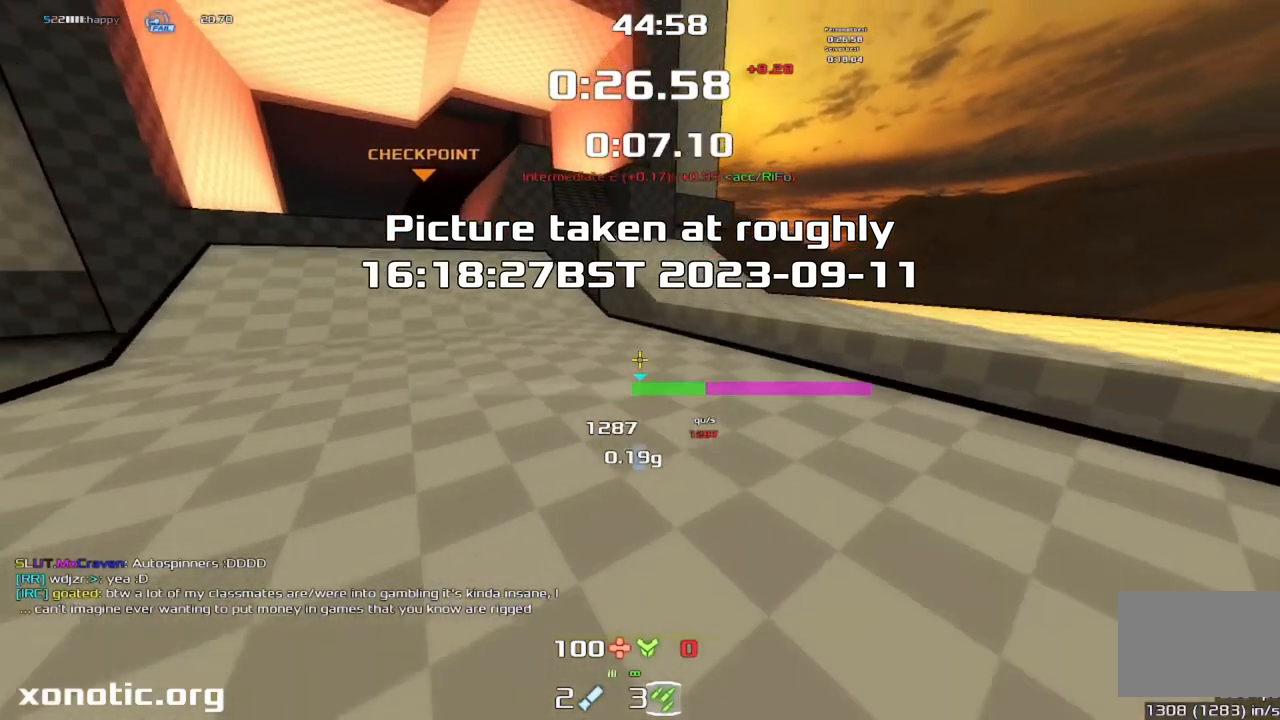
{"keys": ["jump", "right", "up"], "events": []}
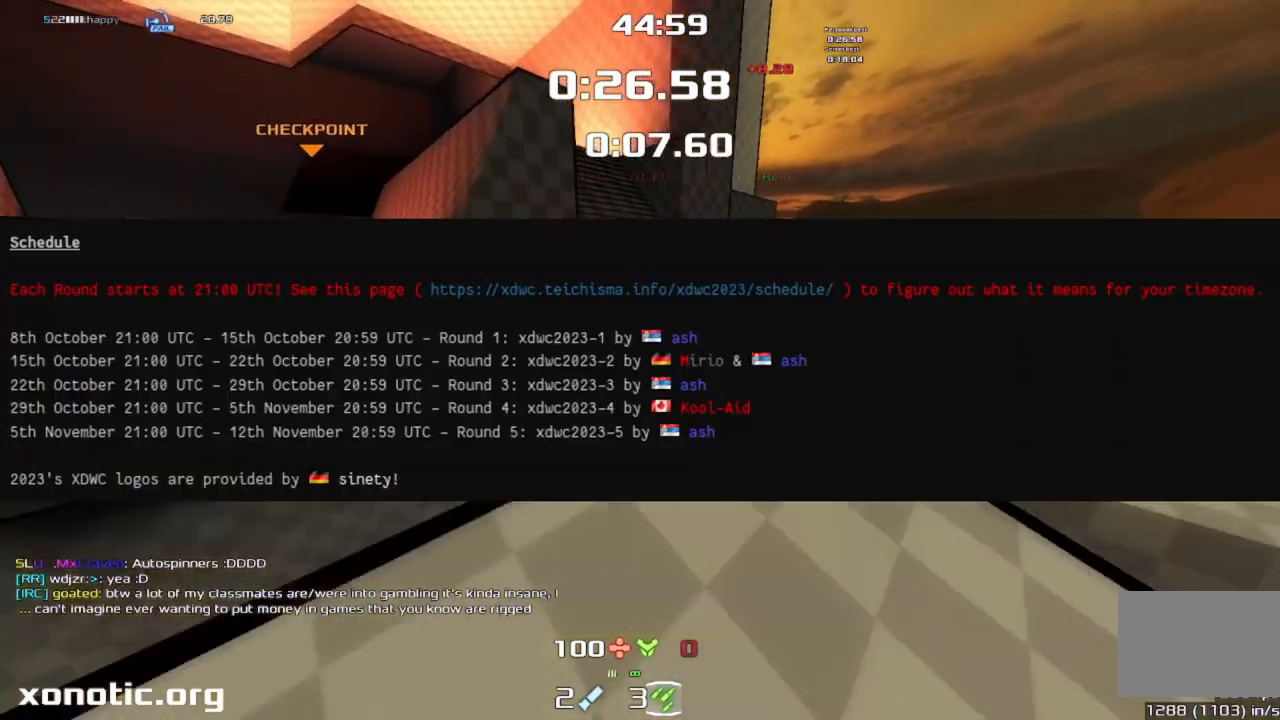
{"keys": ["jump", "up"]}
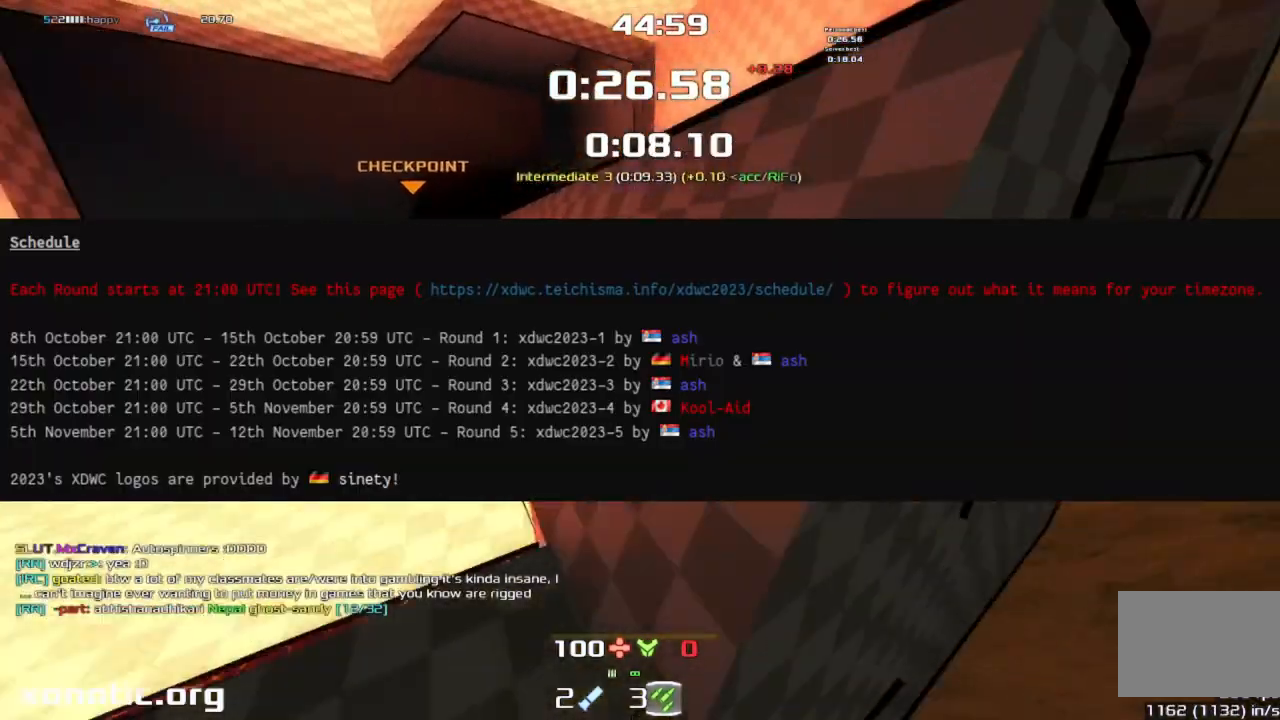
{"keys": ["jump", "up"], "events": []}